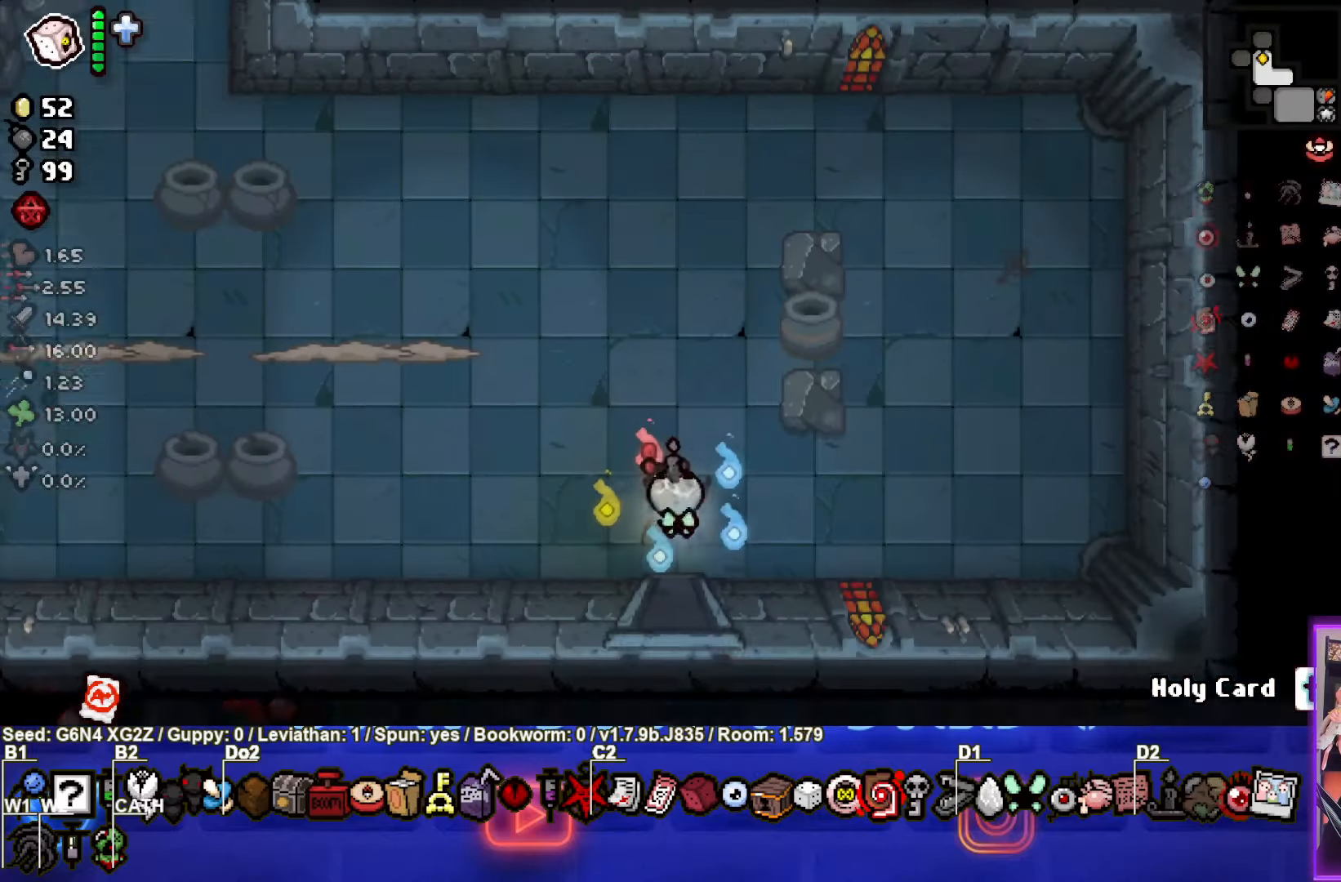
Gameplay with a controller (PlayStation layout); each line is a JSON object with the inputs held at the frame after it. "events" lists button and stick changes between this image and that frame as [ms after this image, input, new state], when the widget could be followed in between. Not read: right_stick.
{"buttons": ["SQUARE"], "left_stick": "up-left", "events": [[83, "SQUARE", "down"], [166, "left_stick", "up-left"]]}
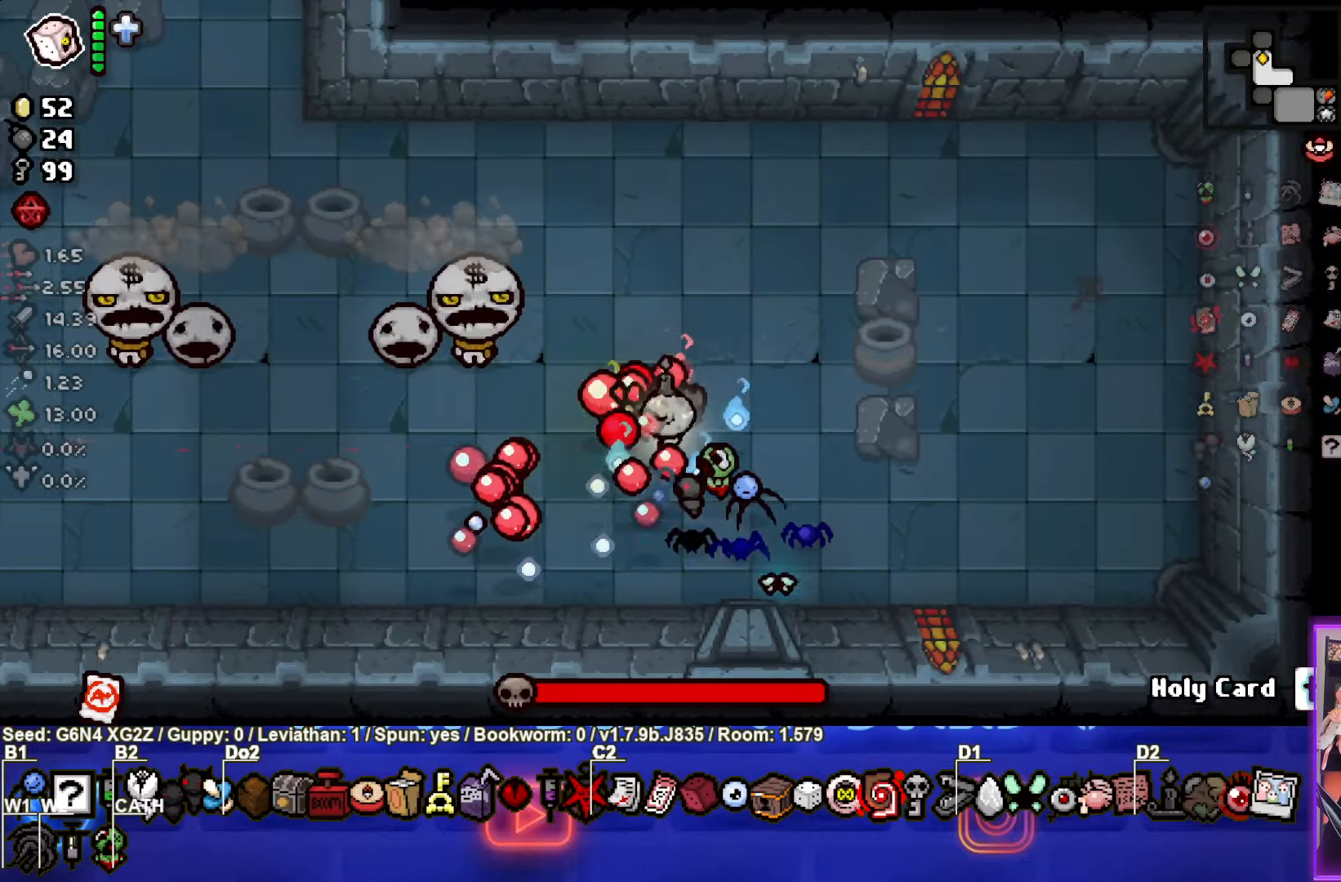
{"buttons": ["SQUARE"], "left_stick": "right", "events": [[300, "left_stick", "right"]]}
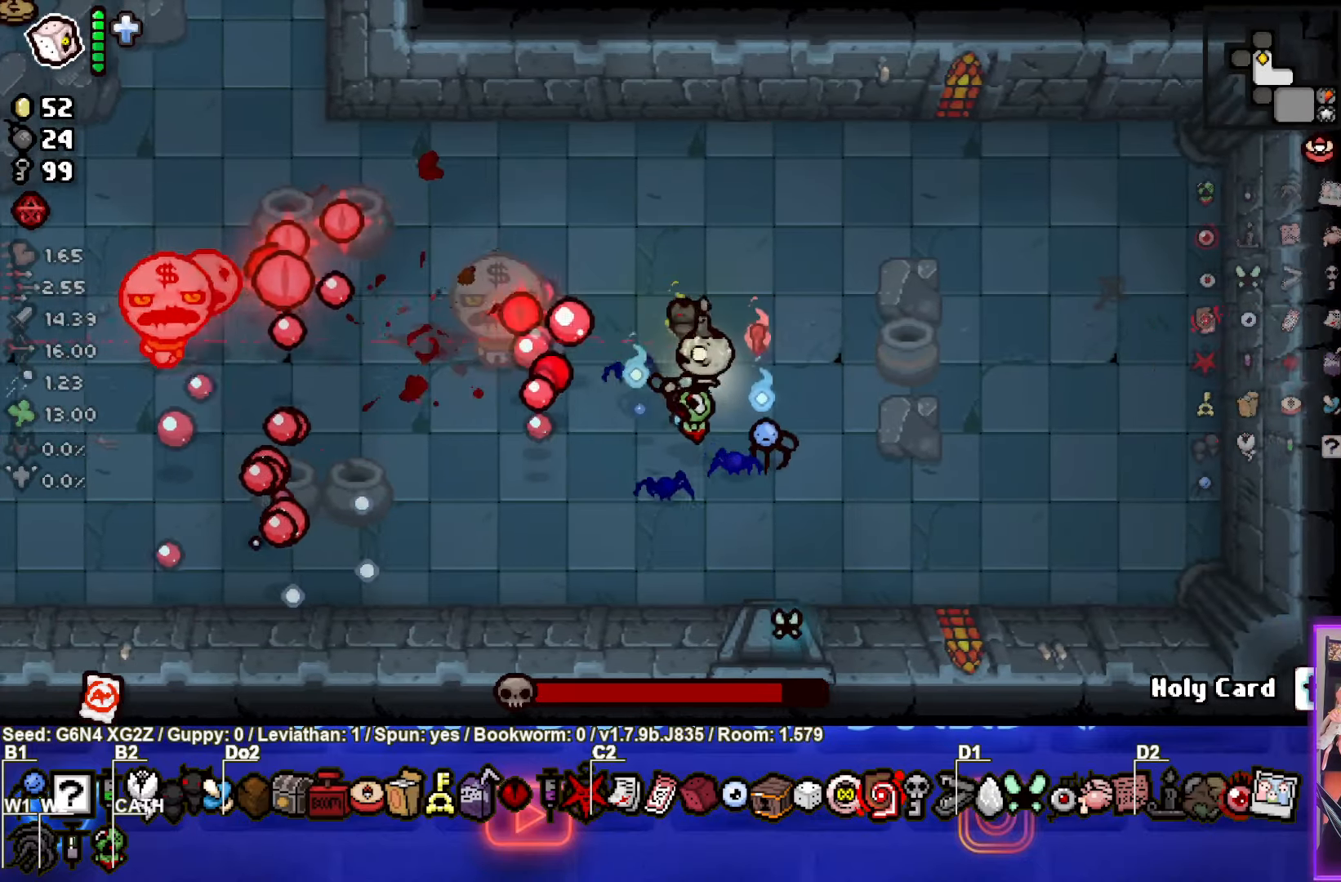
{"buttons": ["SQUARE"], "left_stick": "right", "events": []}
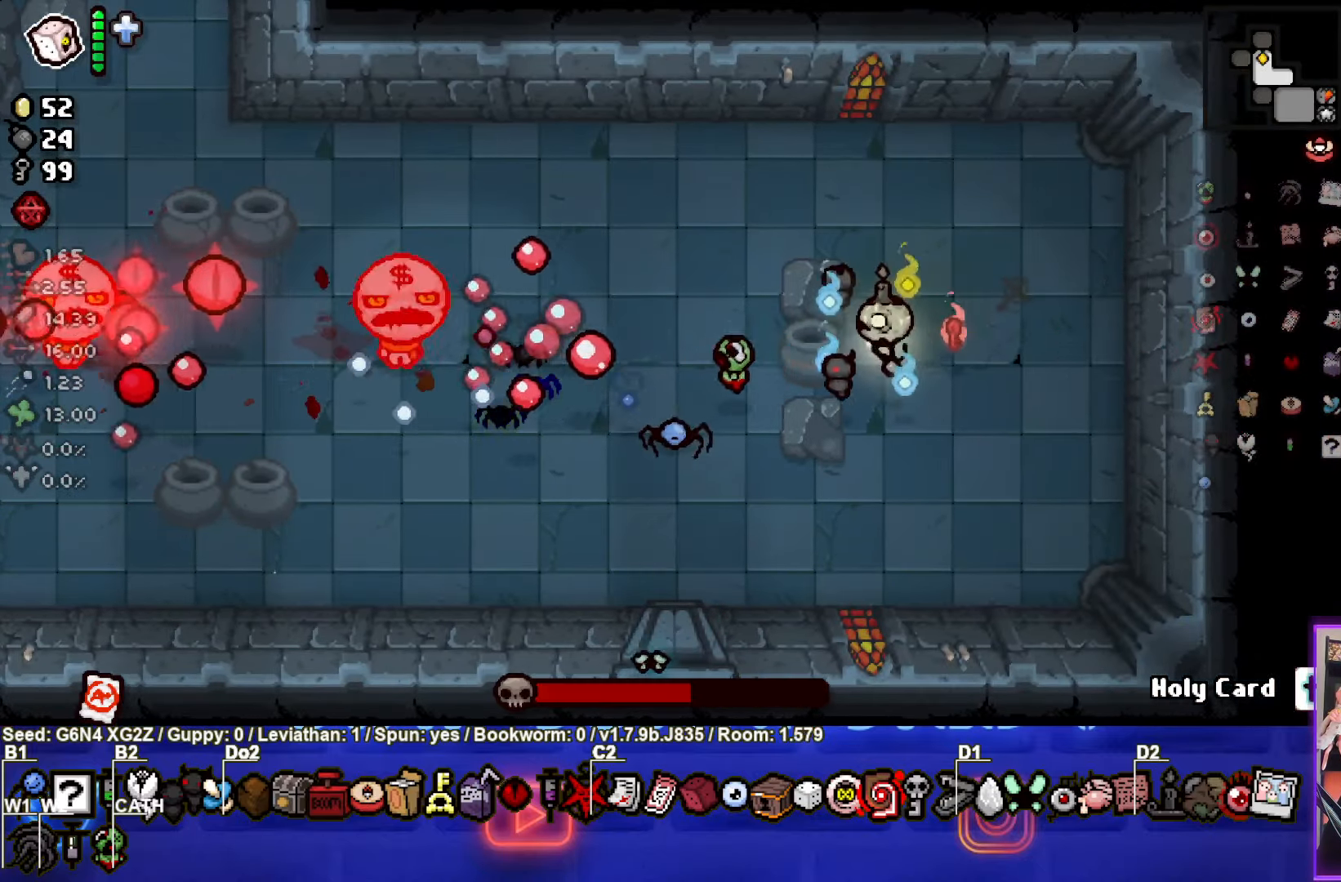
{"buttons": ["SQUARE"], "left_stick": "right", "events": [[216, "left_stick", "left"], [500, "left_stick", "right"]]}
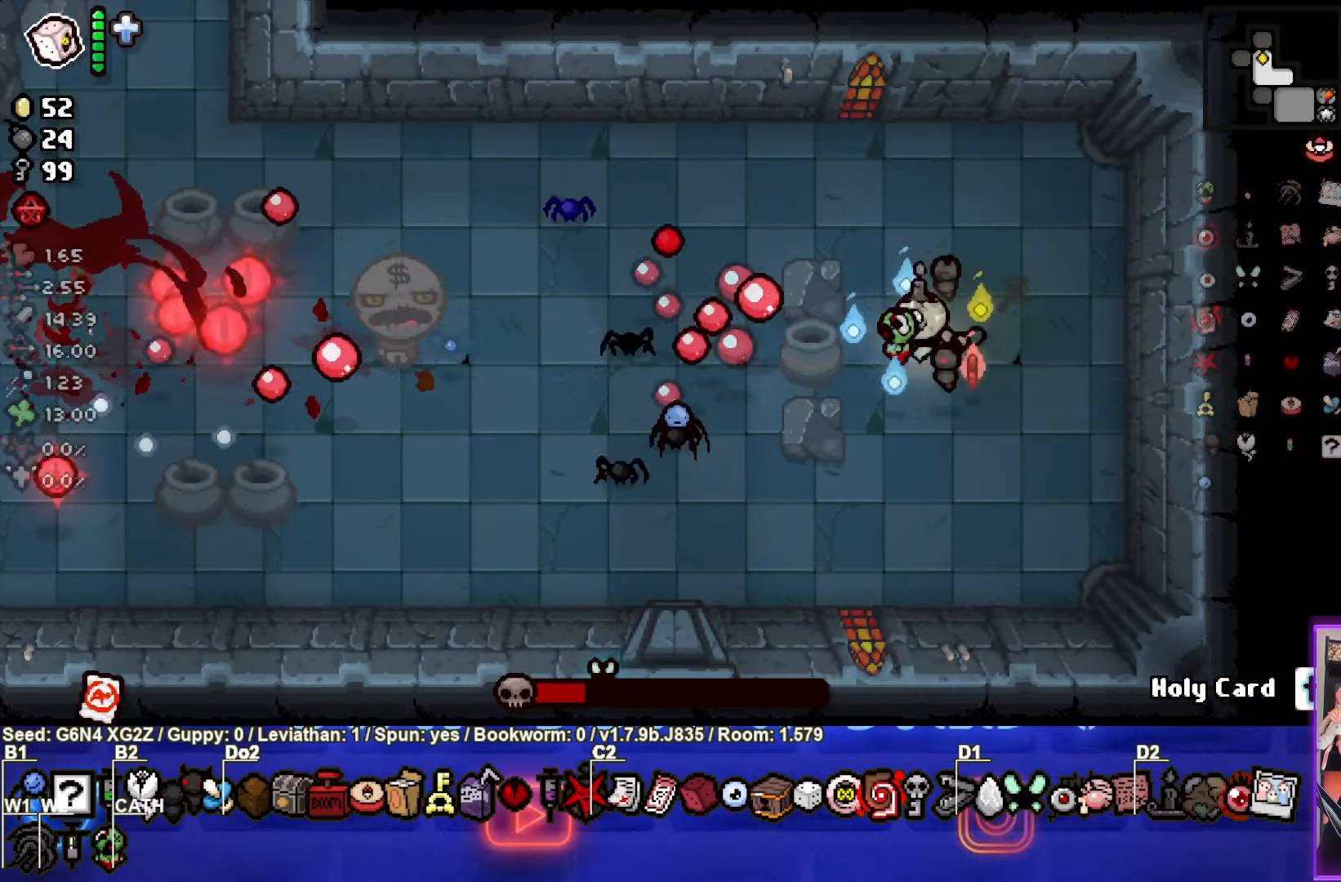
{"buttons": ["SQUARE"], "left_stick": "right", "events": []}
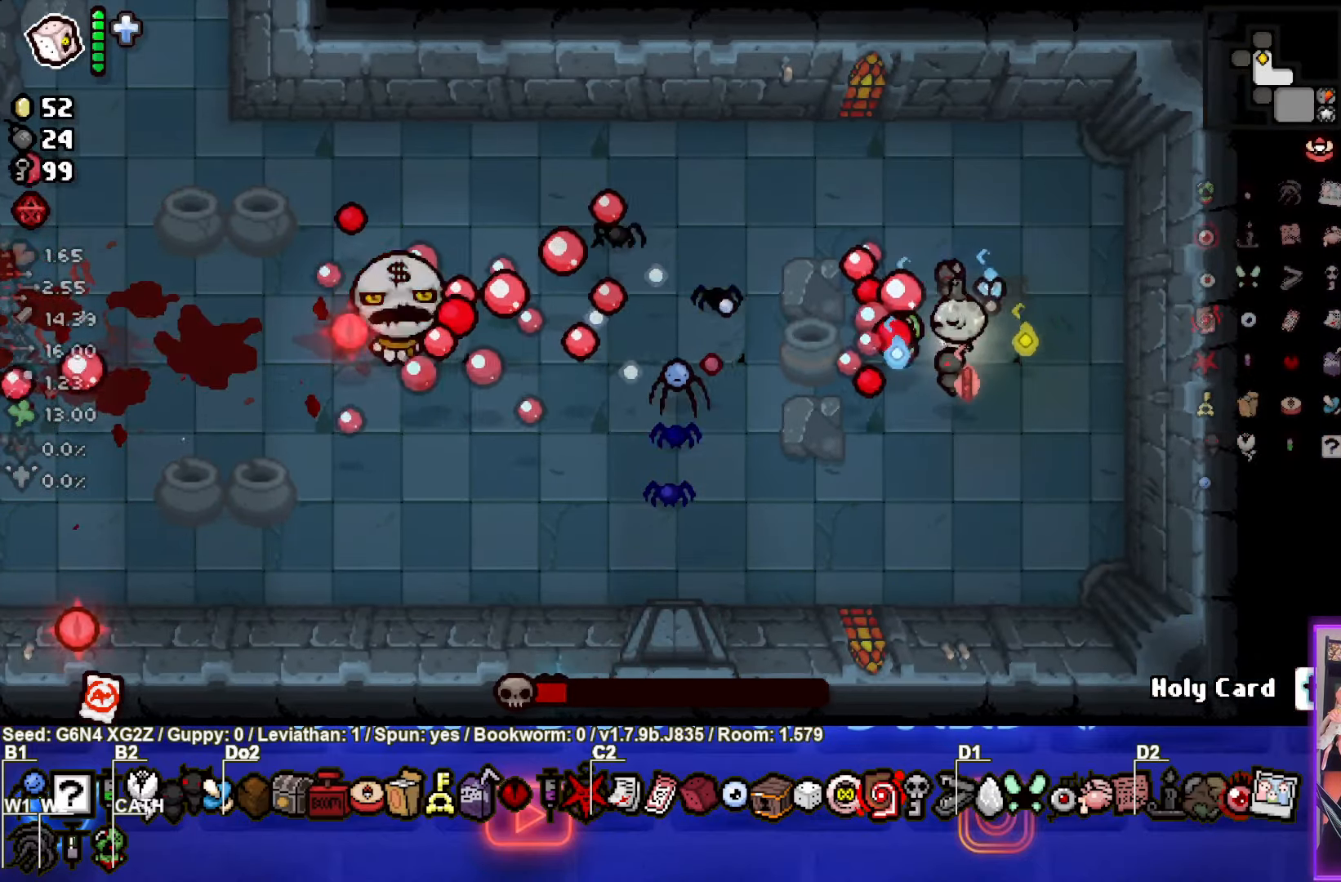
{"buttons": ["SQUARE"], "left_stick": "left", "events": [[100, "left_stick", "up-left"], [233, "SQUARE", "up"], [300, "left_stick", "center"], [317, "SQUARE", "down"], [433, "left_stick", "left"]]}
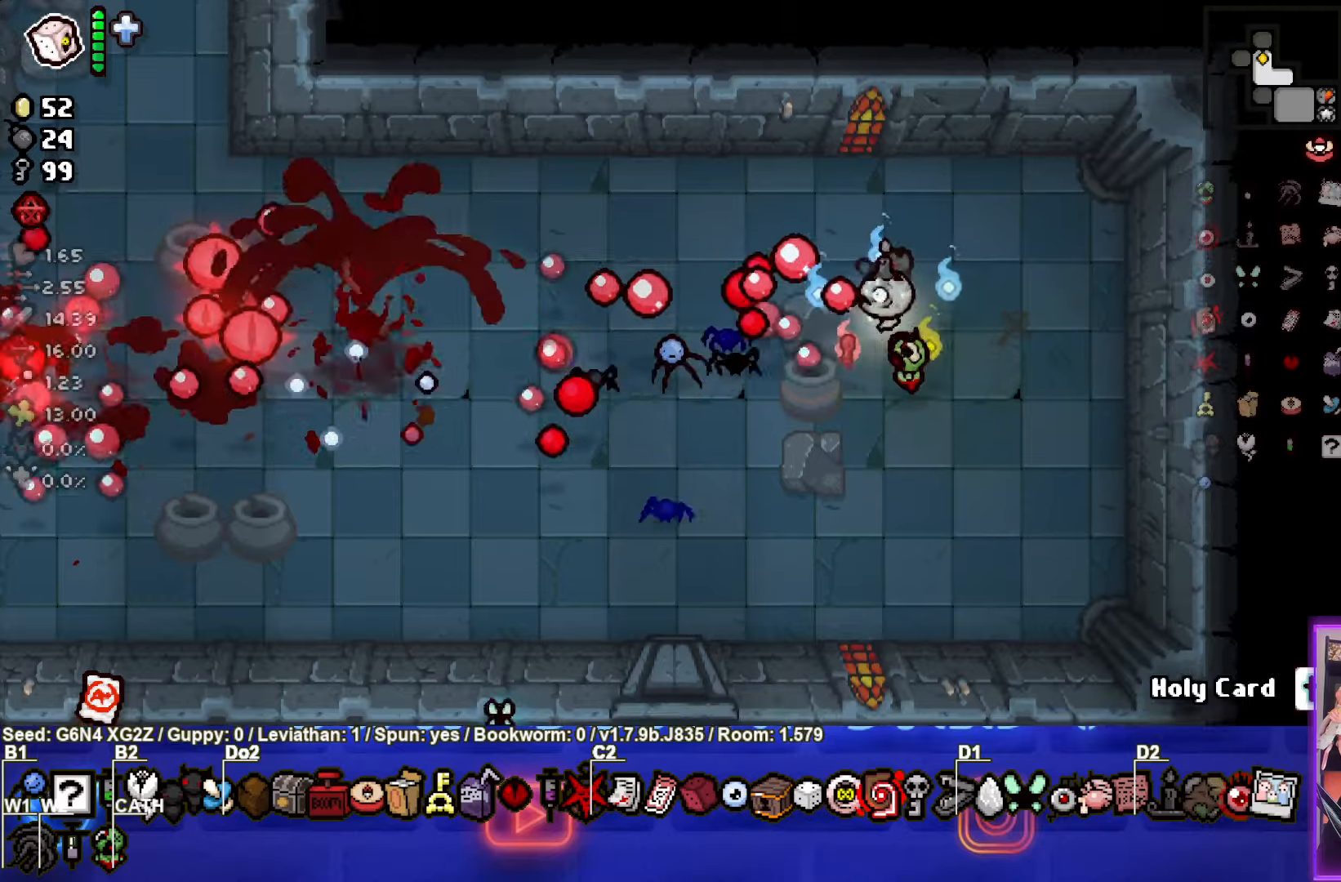
{"buttons": ["SQUARE"], "left_stick": "up-left", "events": [[100, "left_stick", "center"], [217, "left_stick", "up-left"], [267, "SQUARE", "up"], [467, "SQUARE", "down"]]}
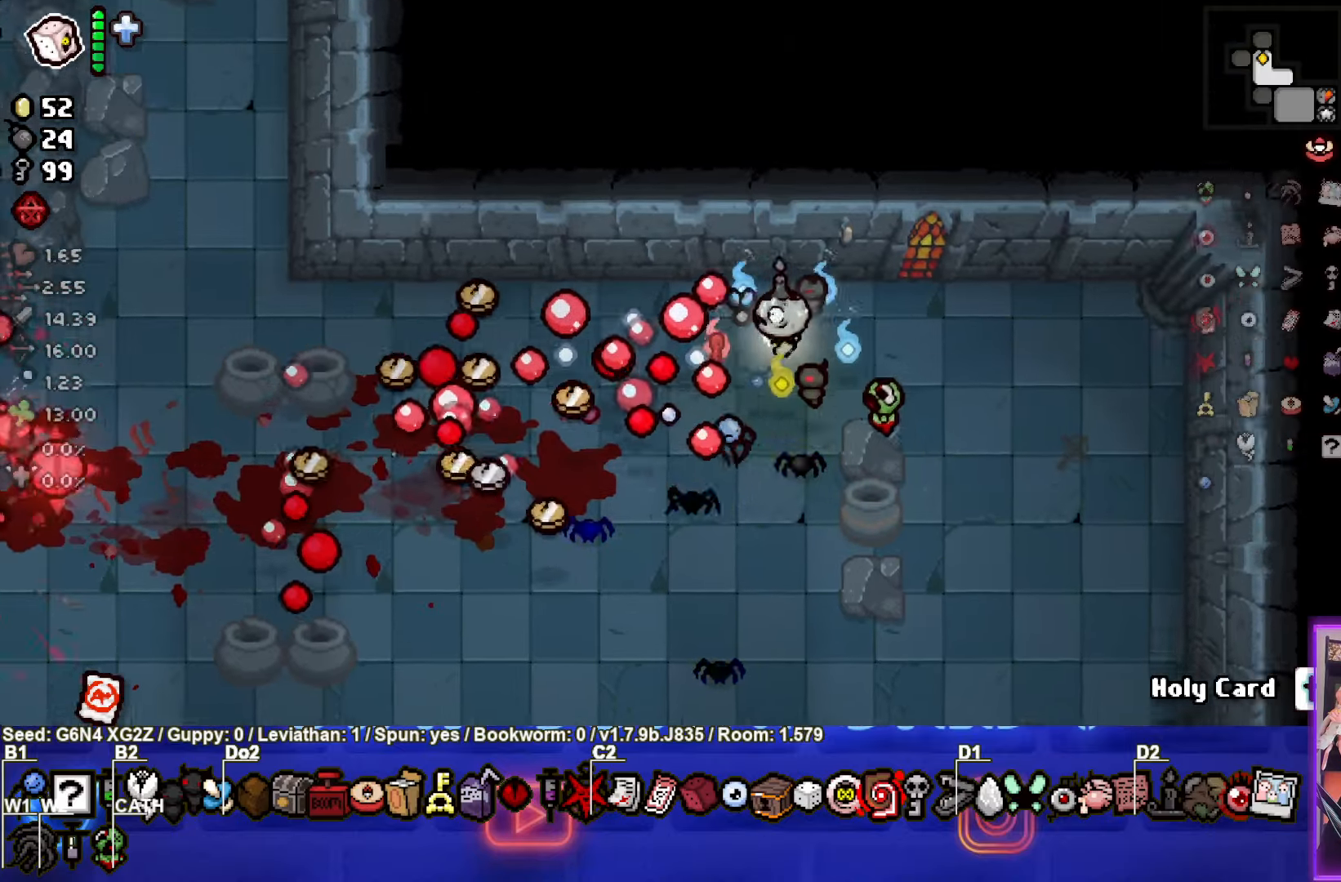
{"buttons": [], "left_stick": "down-left", "events": [[50, "left_stick", "left"], [167, "SQUARE", "up"], [250, "left_stick", "down-left"]]}
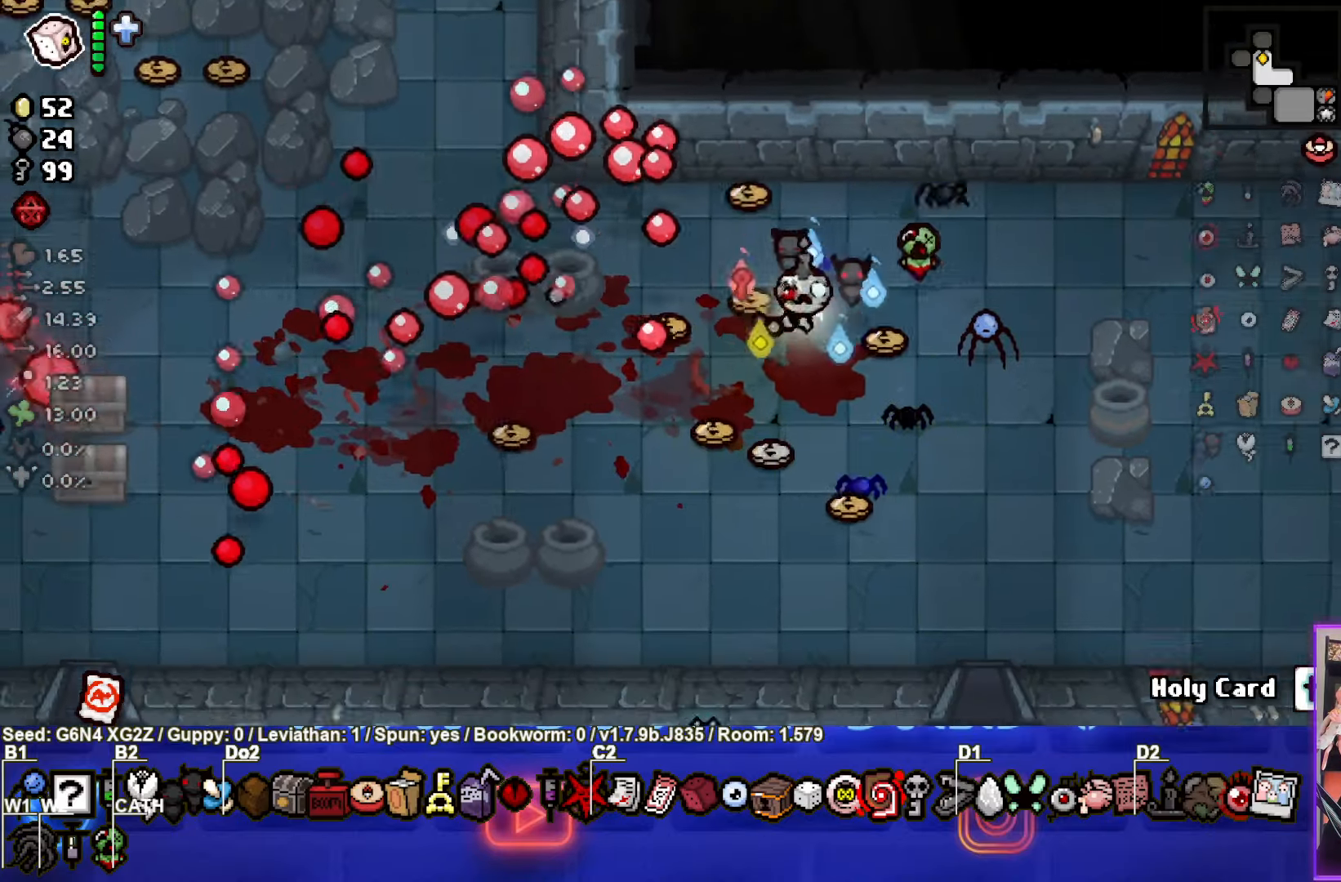
{"buttons": [], "left_stick": "left", "events": [[217, "left_stick", "left"]]}
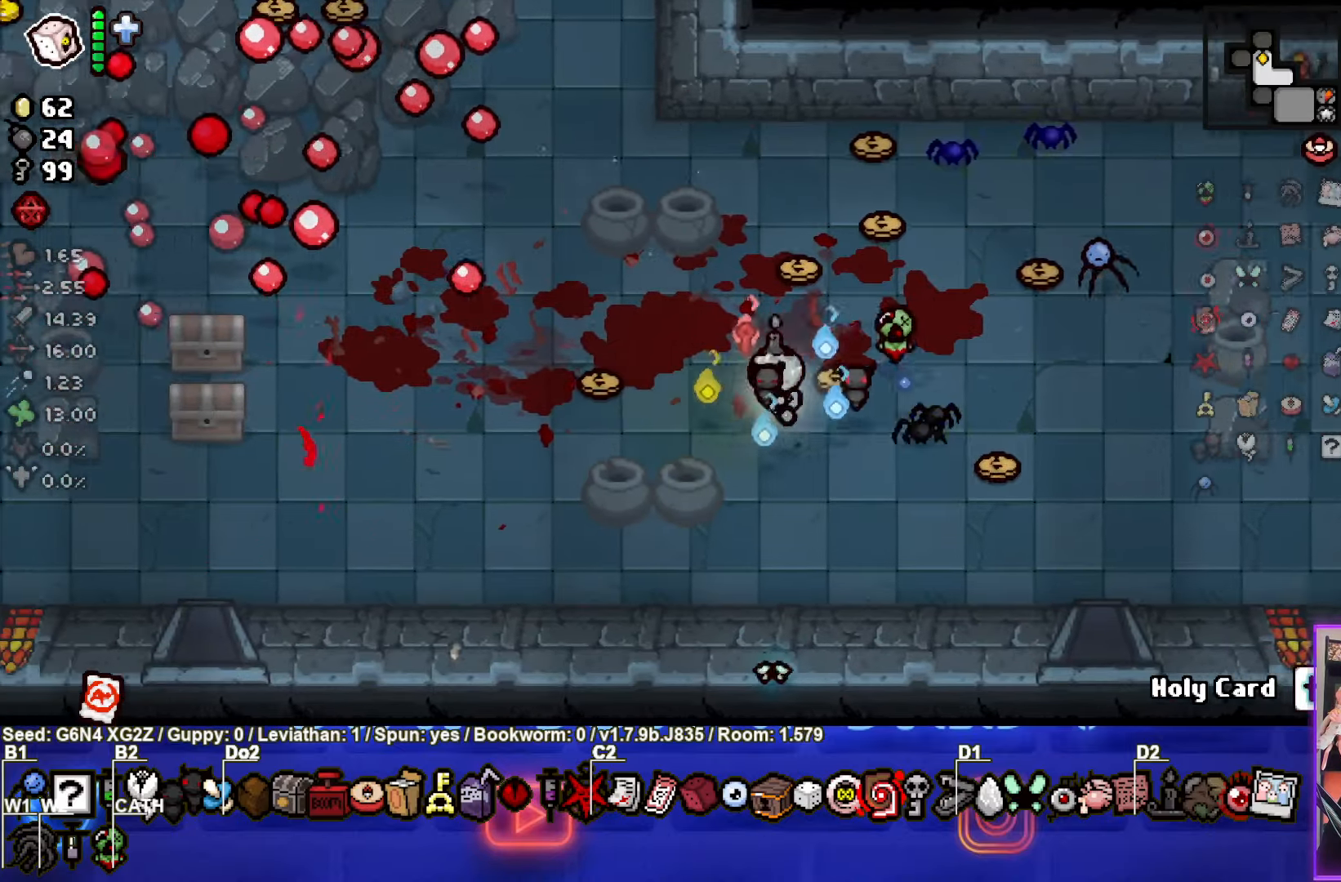
{"buttons": [], "left_stick": "center", "events": [[417, "left_stick", "center"]]}
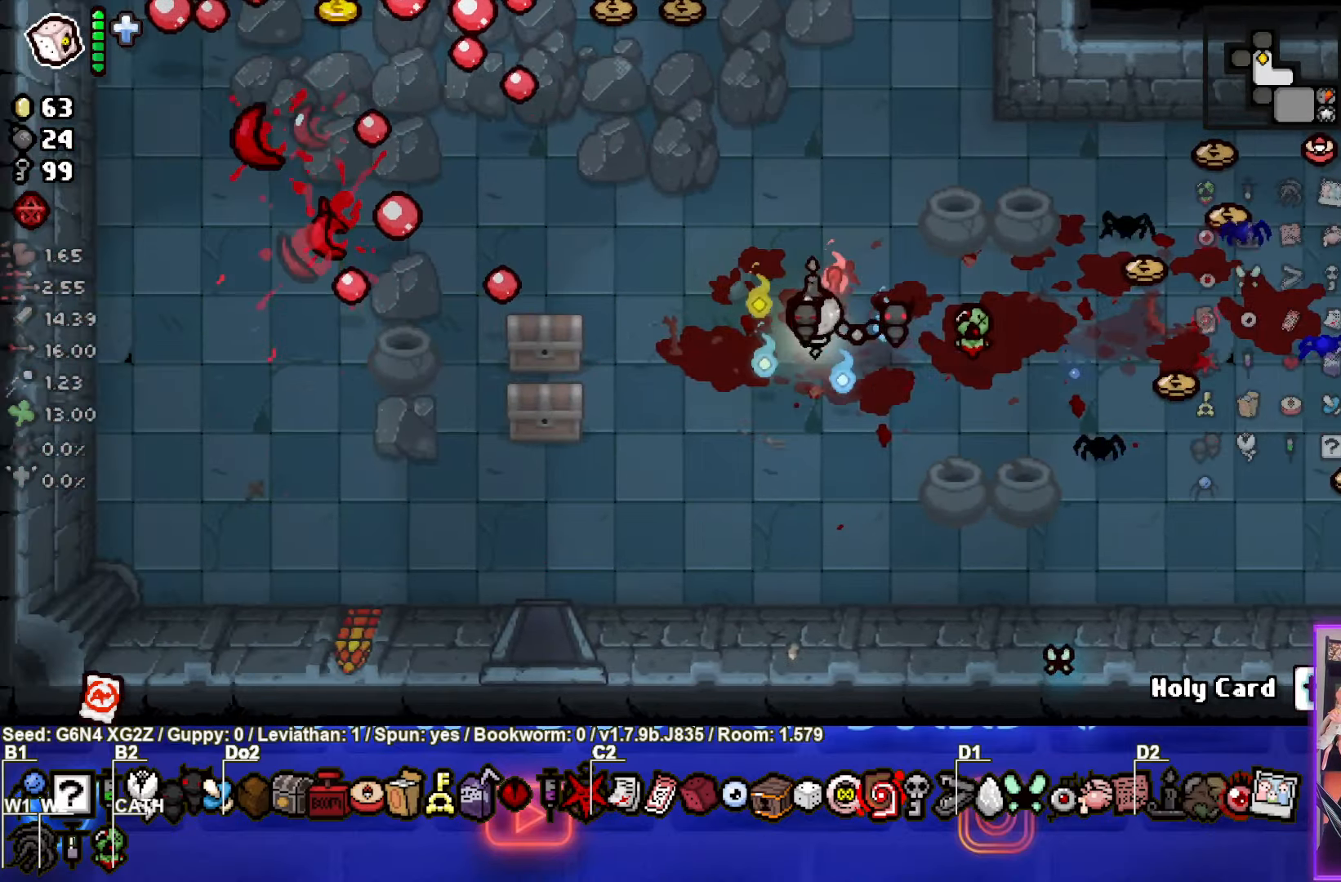
{"buttons": [], "left_stick": "center", "events": [[33, "left_stick", "up-left"], [467, "left_stick", "center"]]}
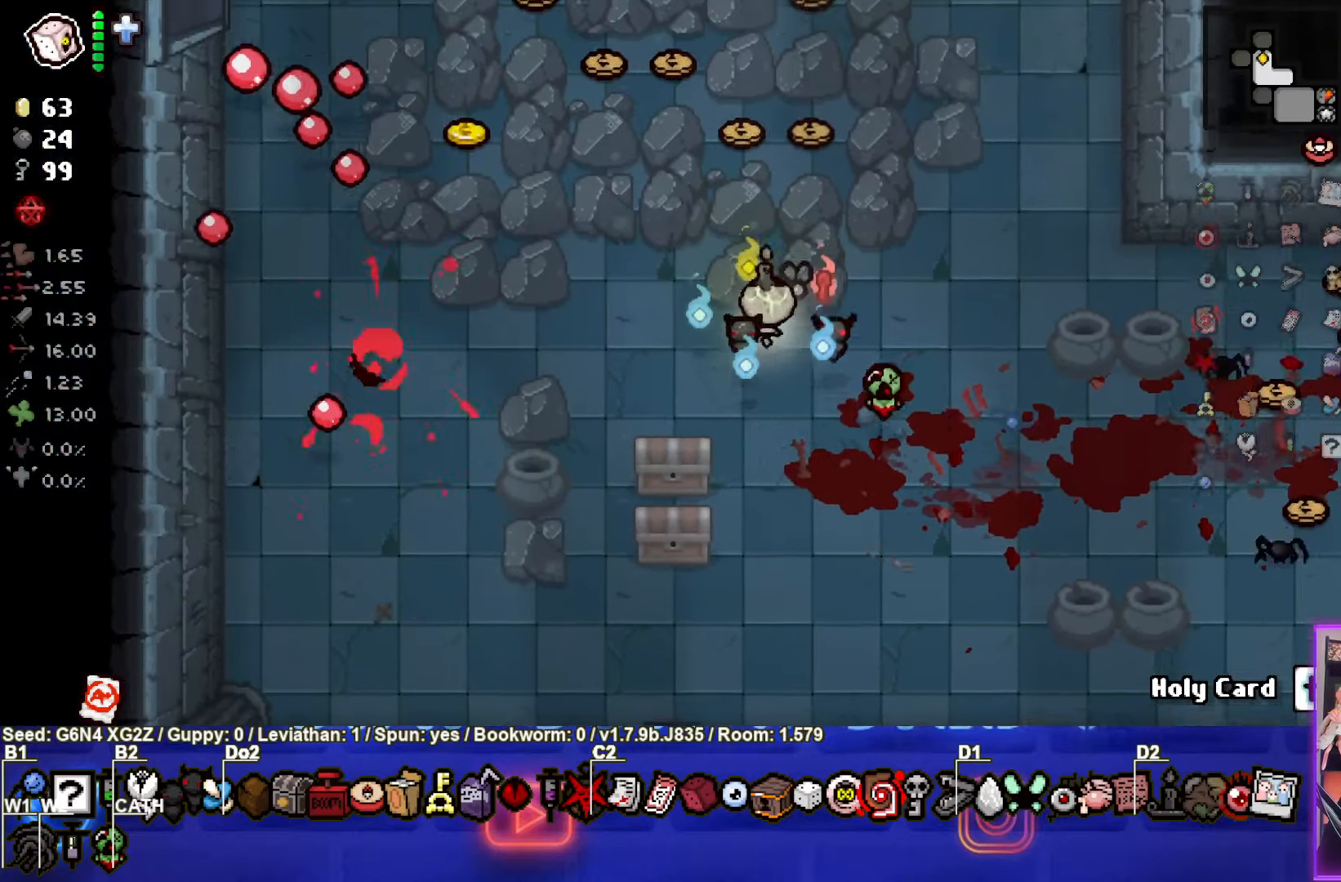
{"buttons": [], "left_stick": "up-left", "events": [[150, "left_stick", "up-left"]]}
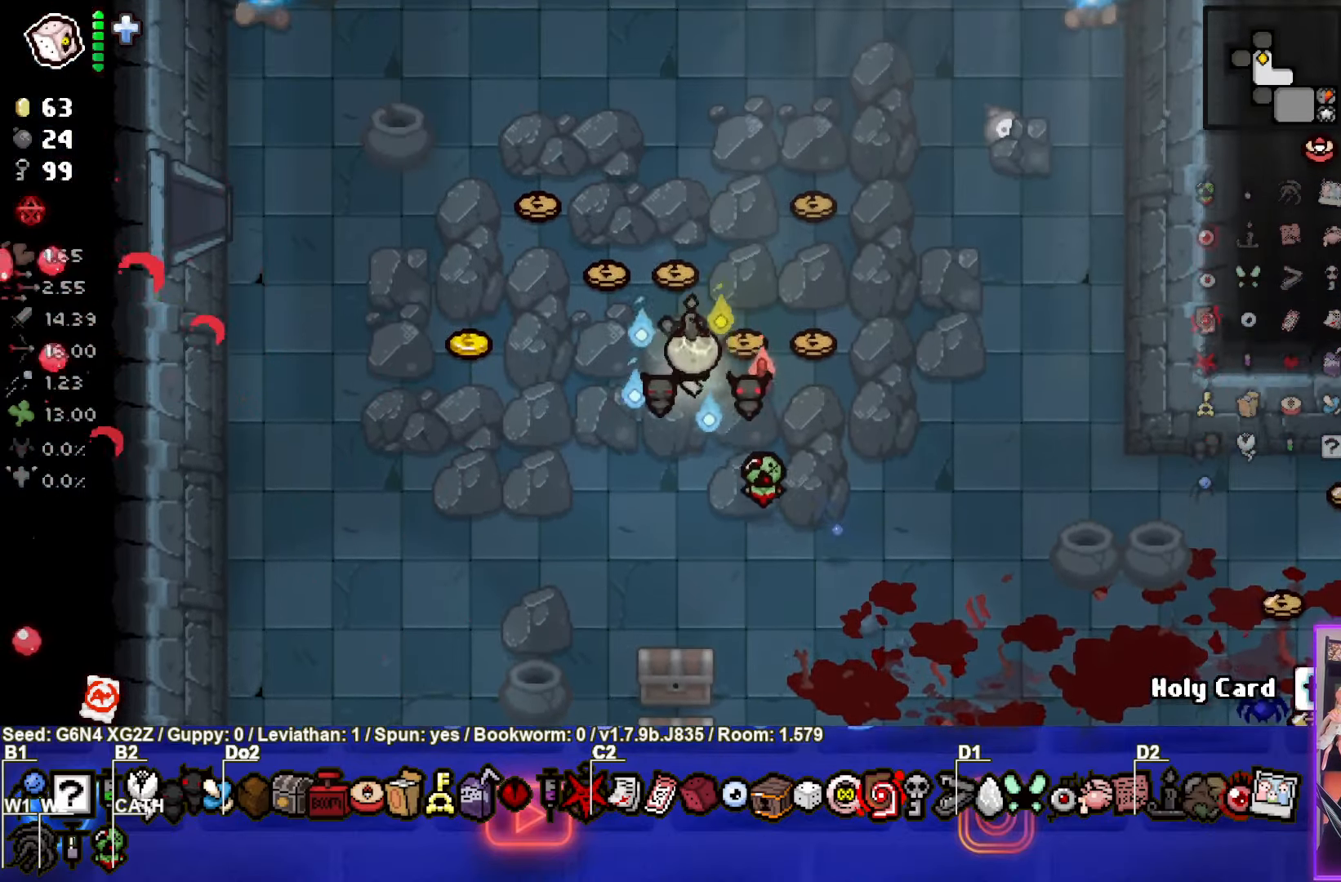
{"buttons": [], "left_stick": "up-left", "events": []}
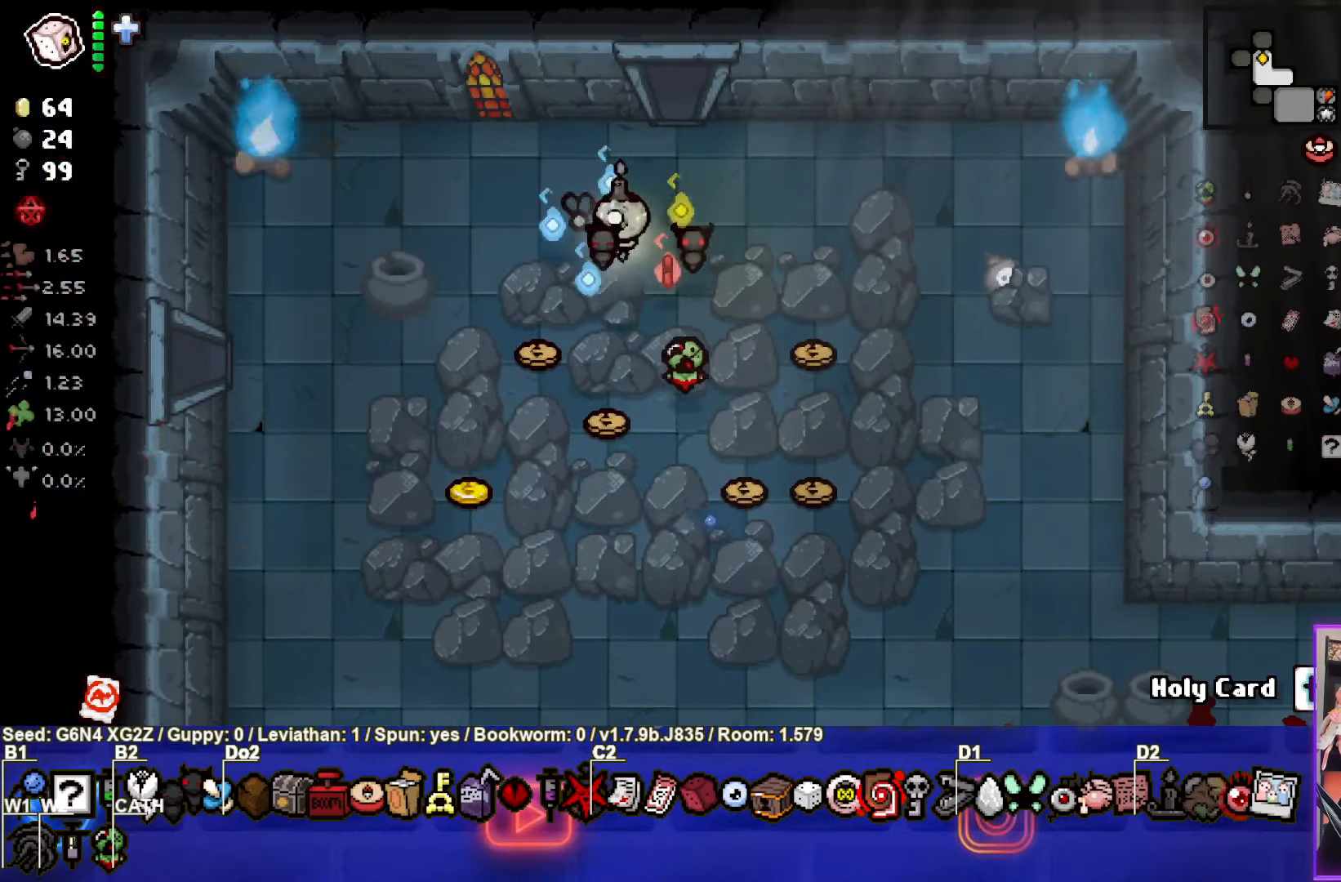
{"buttons": [], "left_stick": "up", "events": [[117, "left_stick", "up-right"], [467, "left_stick", "up"]]}
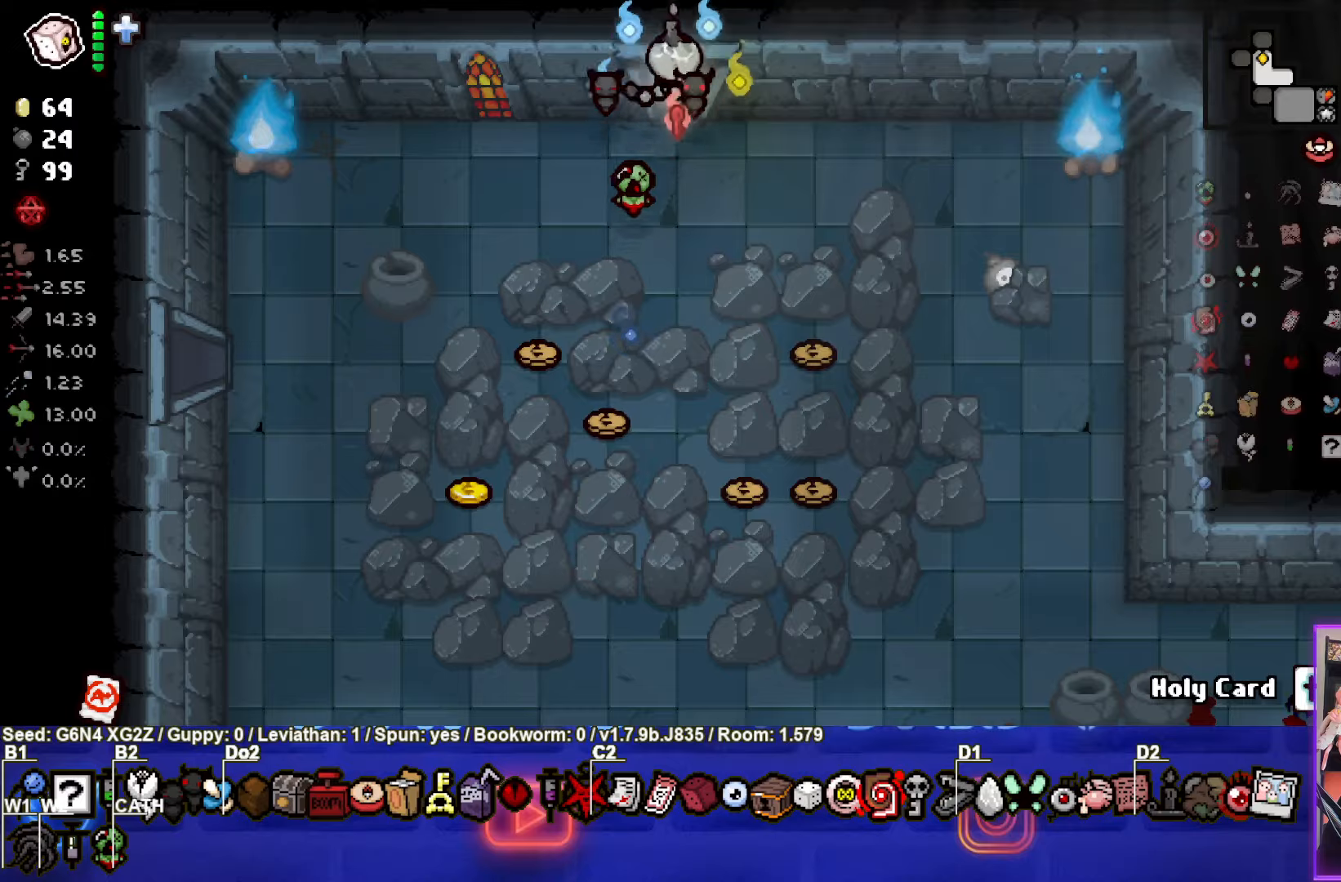
{"buttons": ["TRIANGLE"], "left_stick": "center", "events": [[284, "left_stick", "center"], [384, "TRIANGLE", "down"]]}
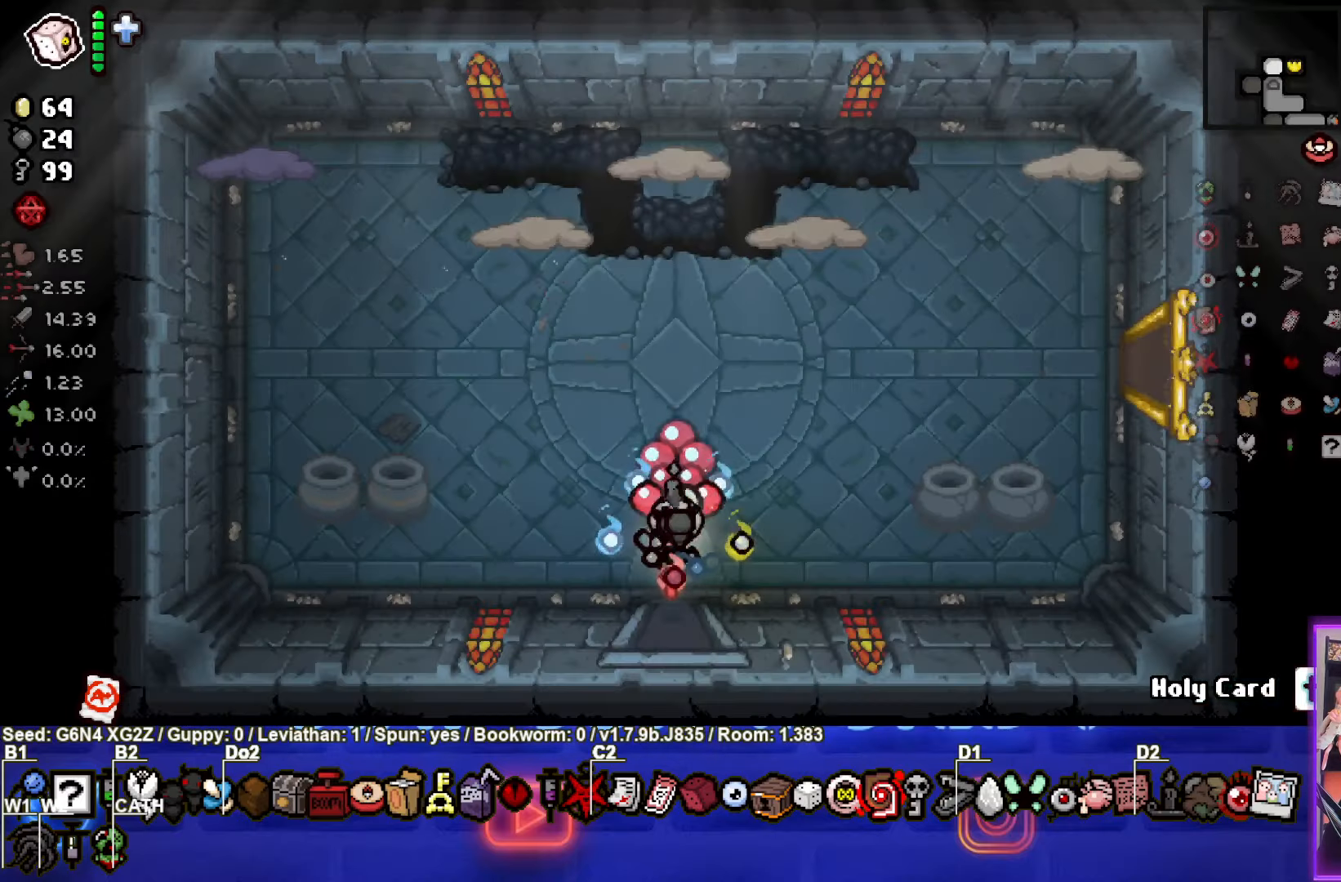
{"buttons": ["TRIANGLE"], "left_stick": "left", "events": [[334, "left_stick", "left"]]}
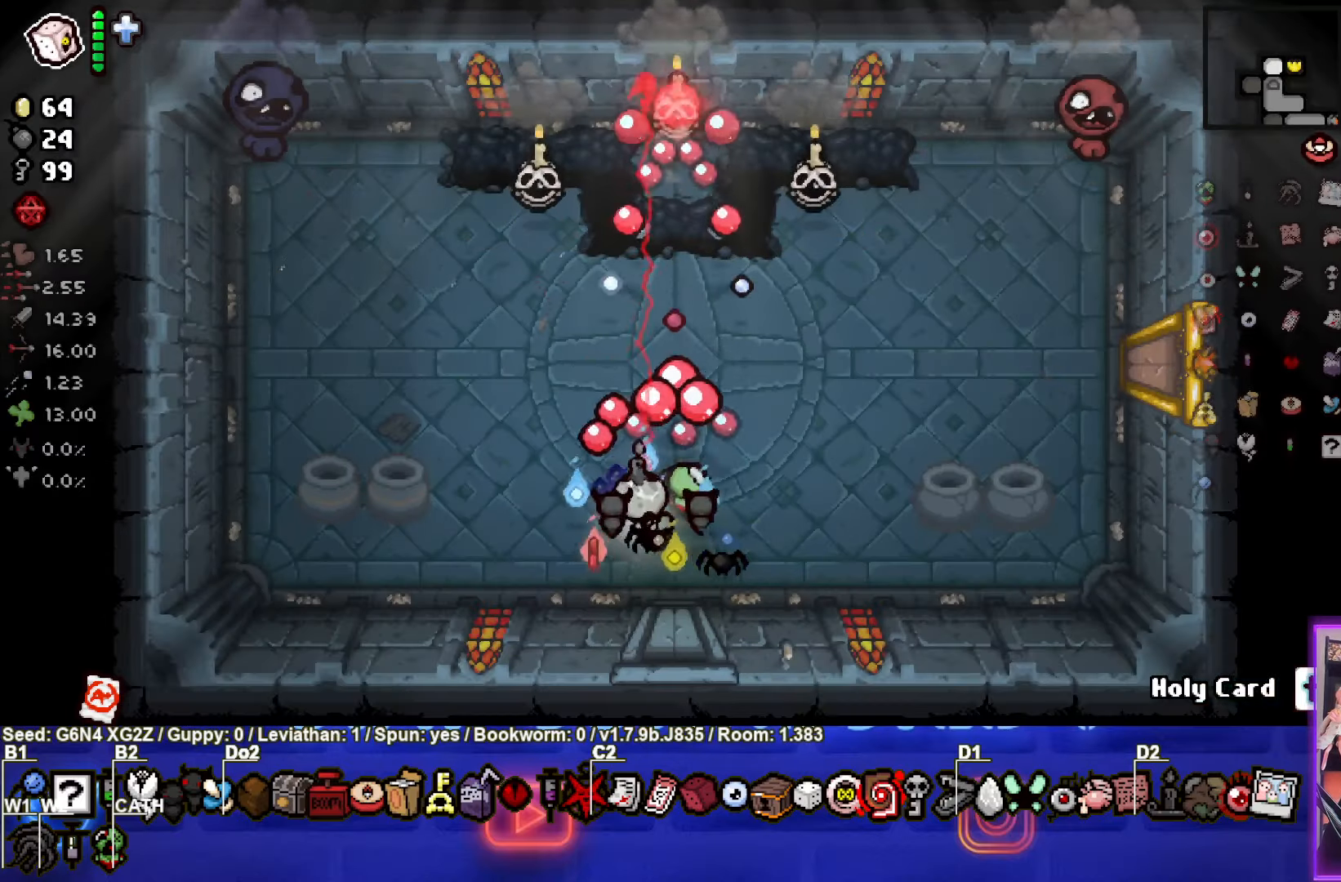
{"buttons": ["TRIANGLE"], "left_stick": "down-right", "events": [[350, "left_stick", "down"], [467, "left_stick", "down-right"]]}
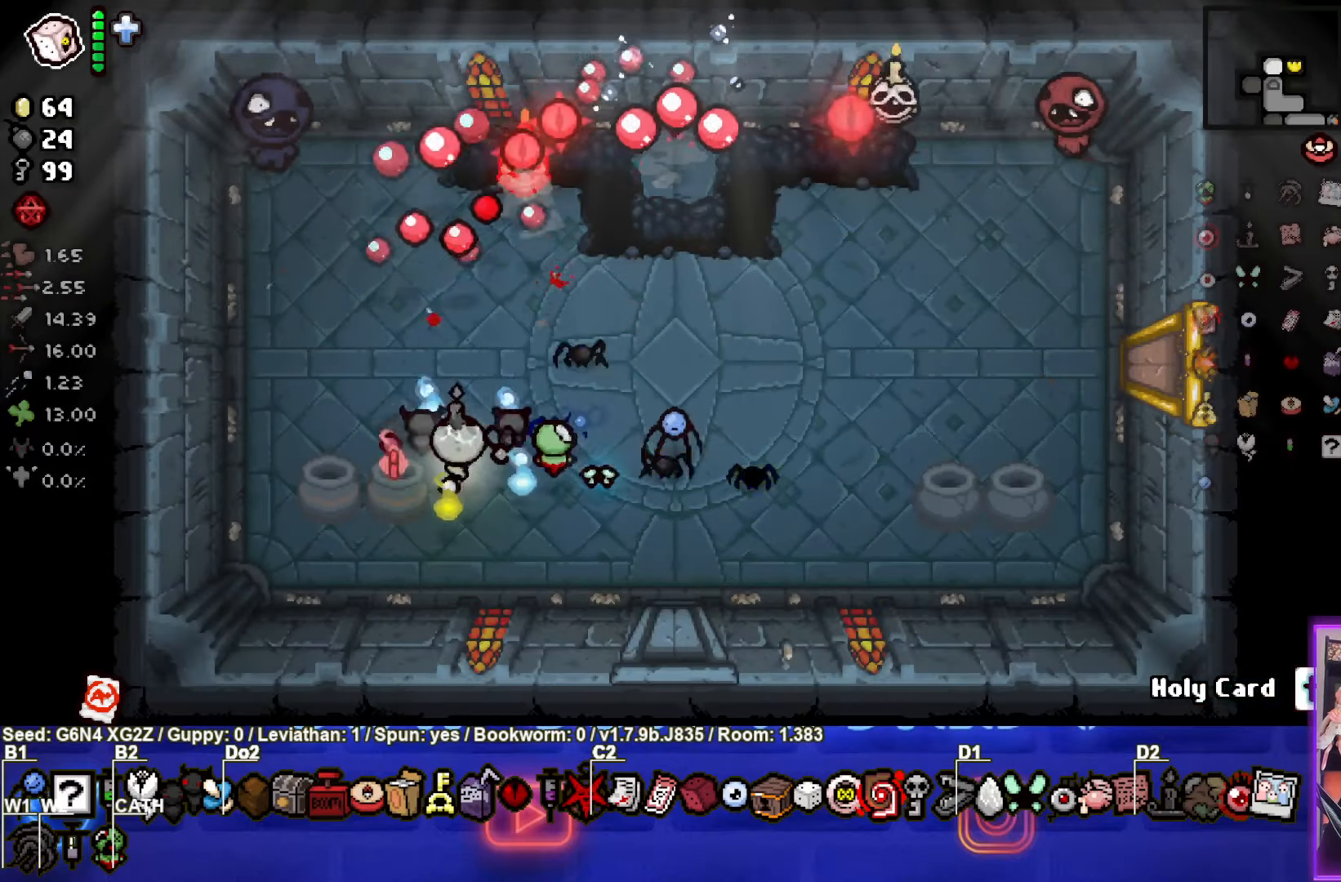
{"buttons": ["TRIANGLE"], "left_stick": "down-right", "events": []}
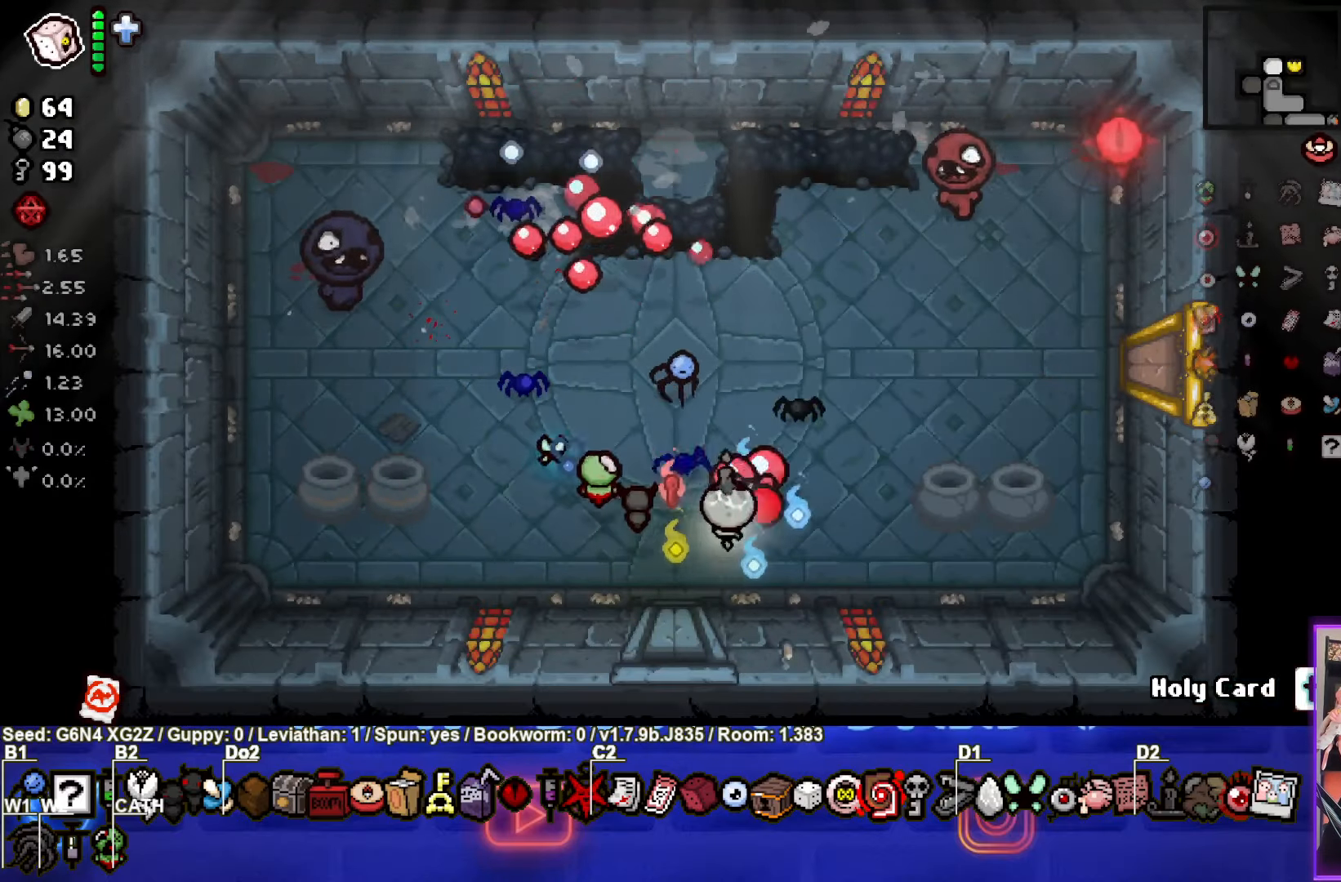
{"buttons": ["TRIANGLE"], "left_stick": "center", "events": [[134, "left_stick", "center"], [300, "left_stick", "left"], [384, "left_stick", "center"]]}
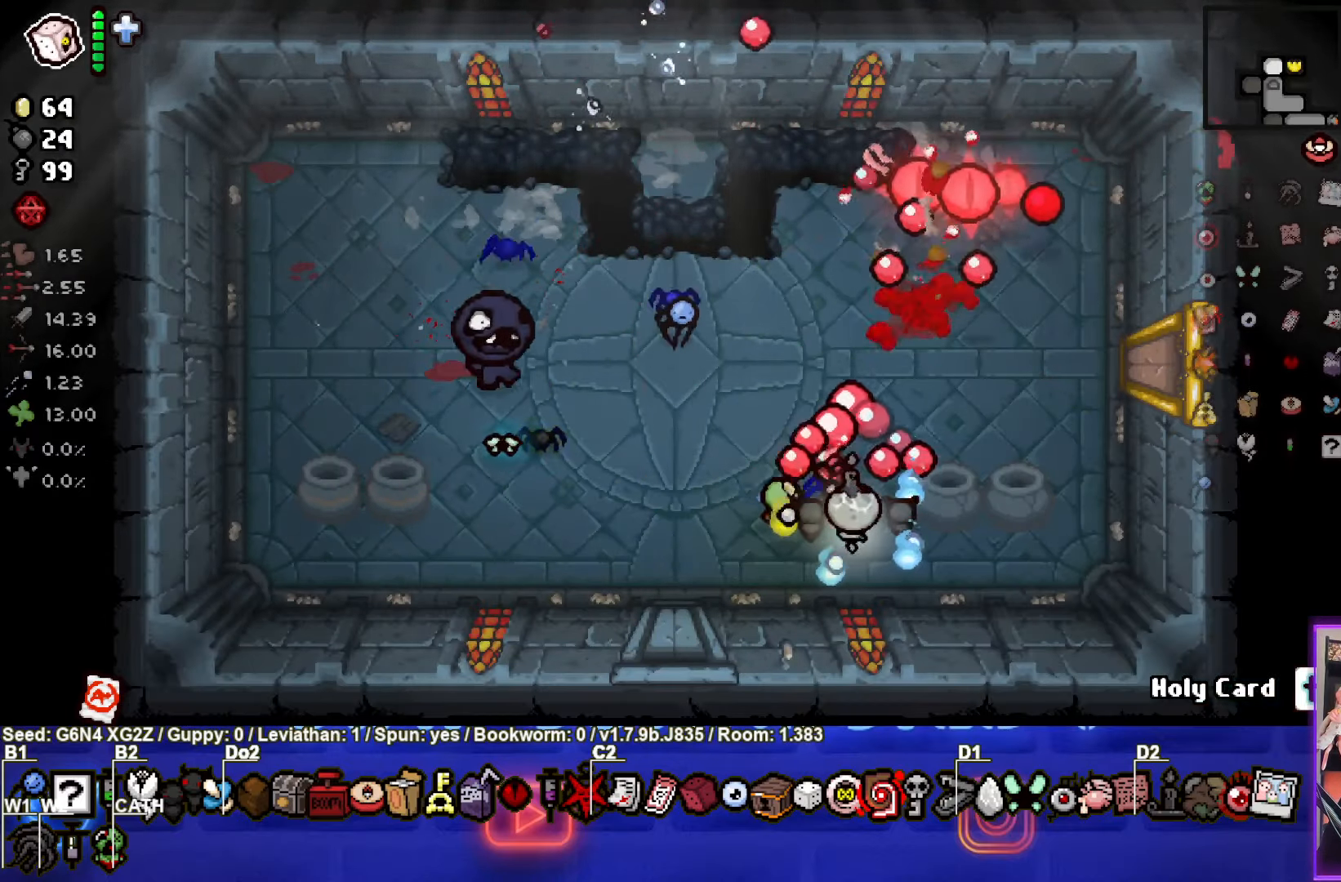
{"buttons": ["SQUARE"], "left_stick": "up", "events": [[117, "left_stick", "up-right"], [217, "SQUARE", "down"], [234, "TRIANGLE", "up"], [234, "left_stick", "up"]]}
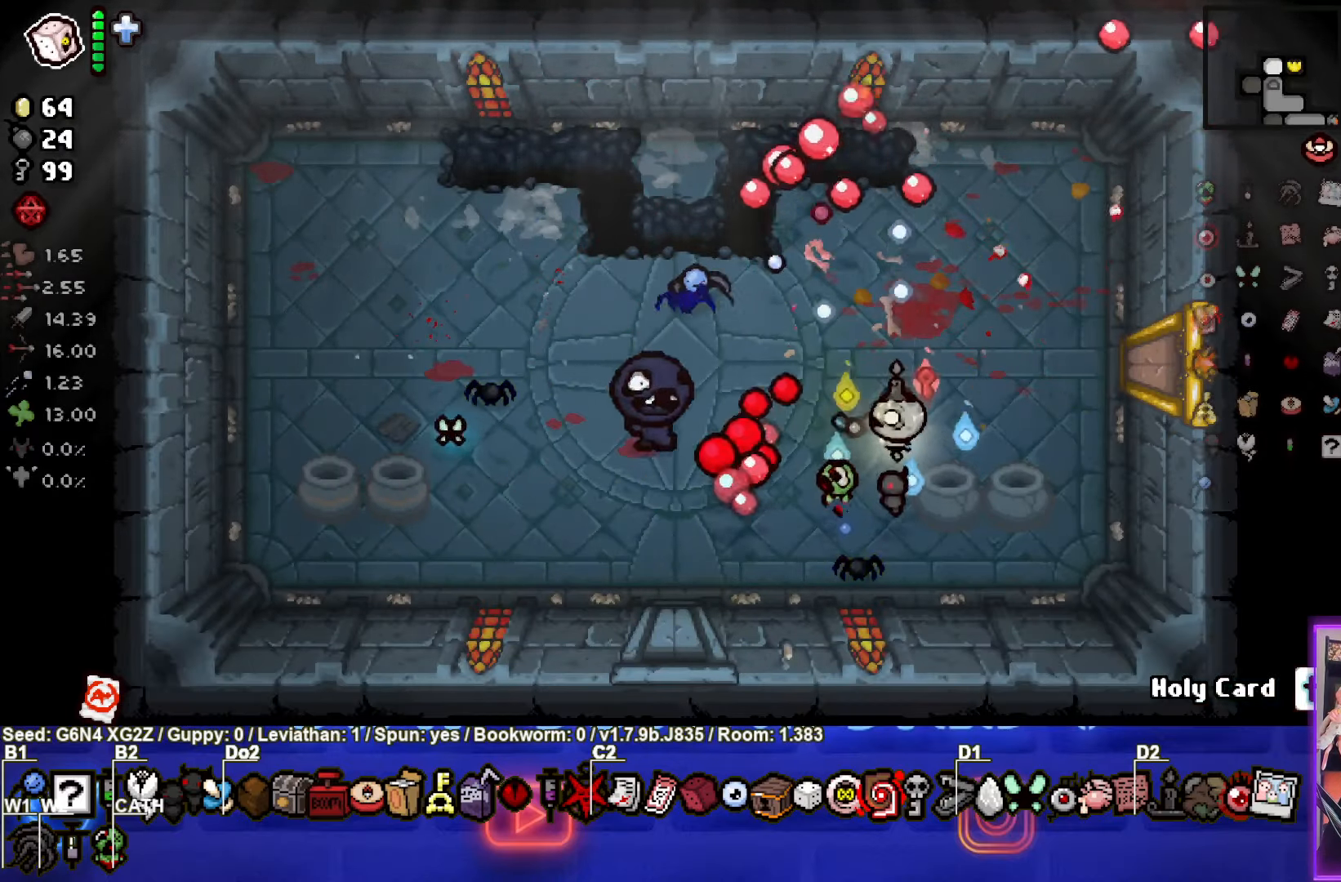
{"buttons": ["SQUARE"], "left_stick": "up-right", "events": [[67, "left_stick", "up-right"], [234, "left_stick", "center"], [334, "left_stick", "up-right"]]}
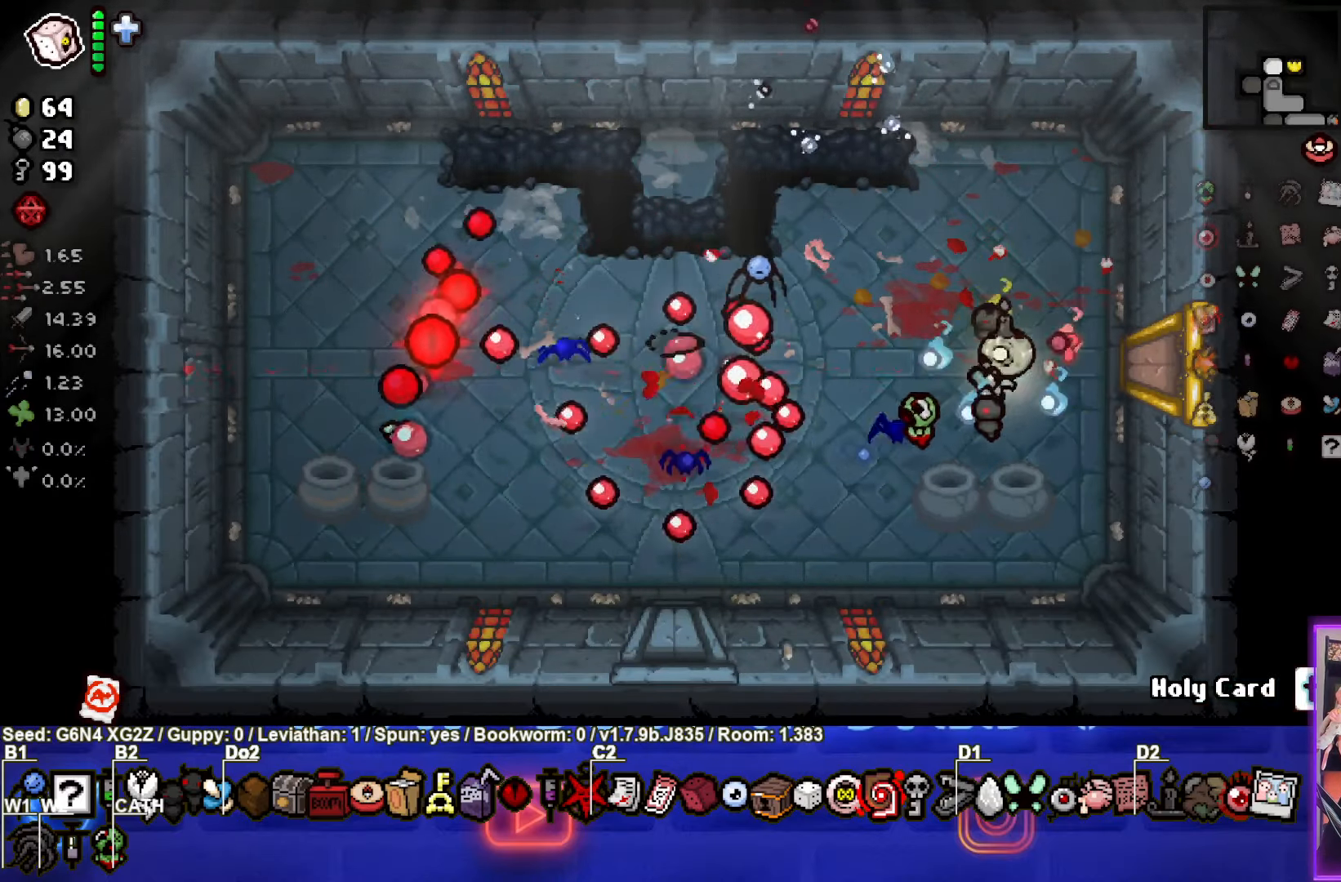
{"buttons": [], "left_stick": "right", "events": [[17, "SQUARE", "up"], [217, "left_stick", "right"]]}
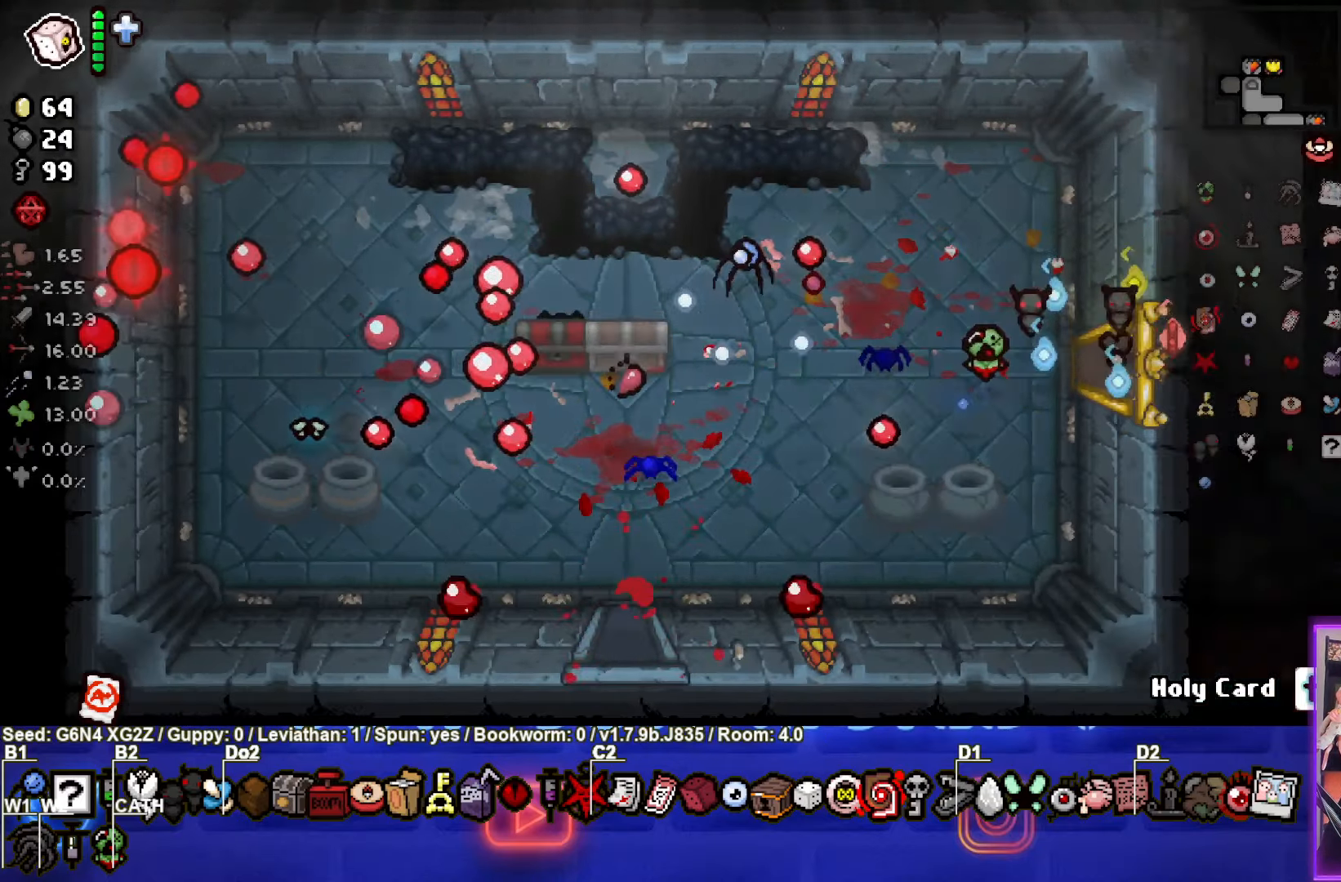
{"buttons": [], "left_stick": "right", "events": []}
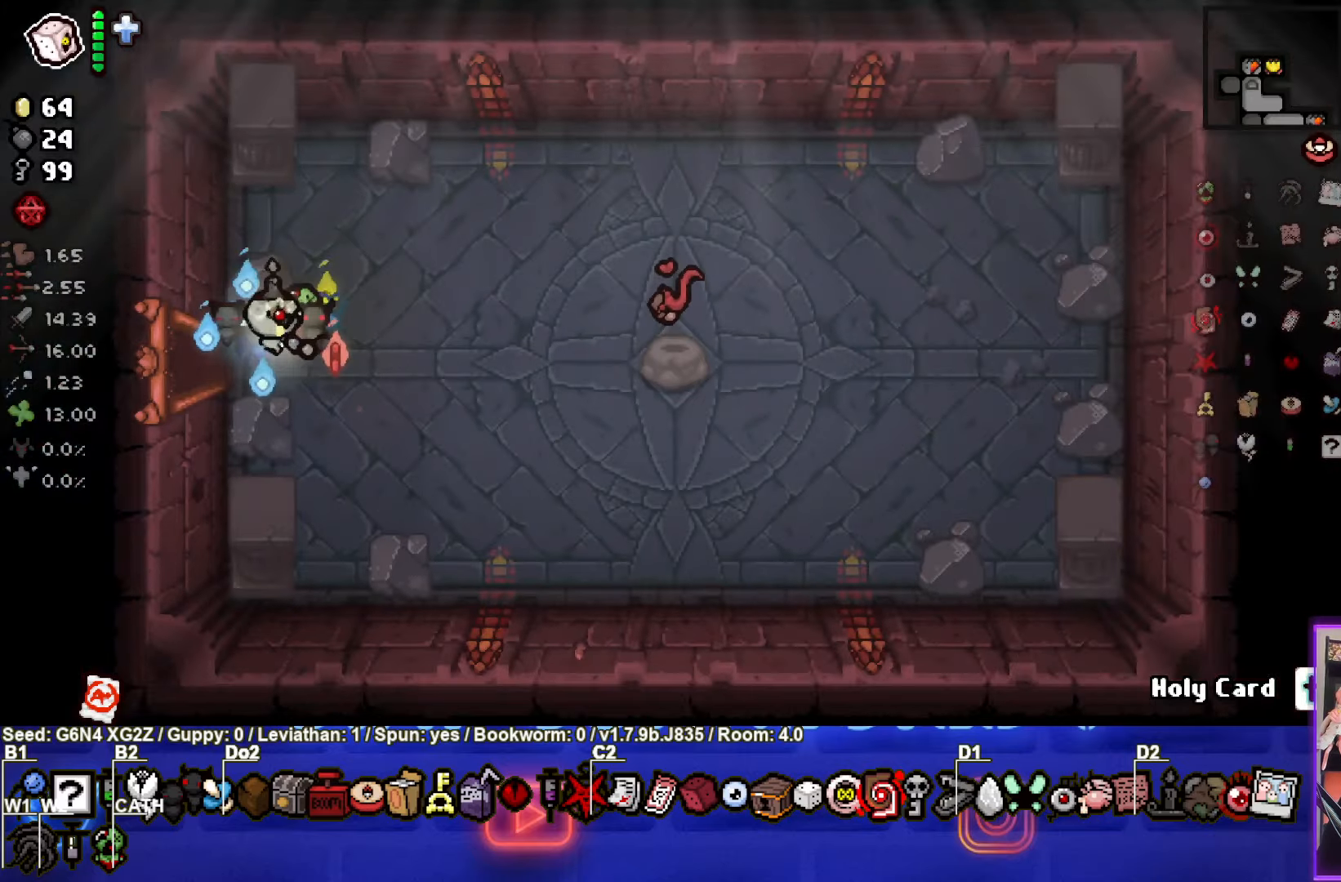
{"buttons": [], "left_stick": "right", "events": []}
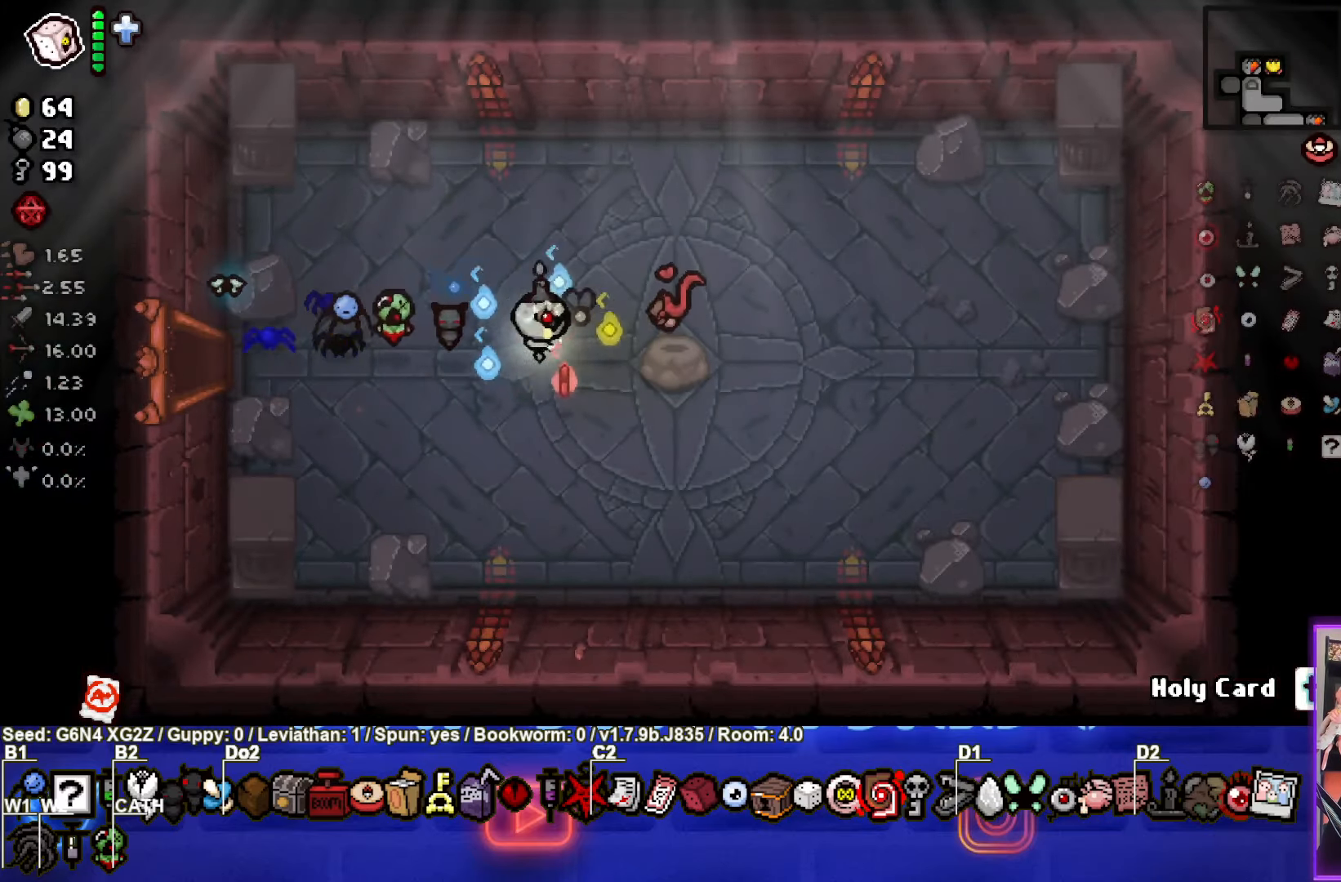
{"buttons": [], "left_stick": "left", "events": [[200, "left_stick", "left"]]}
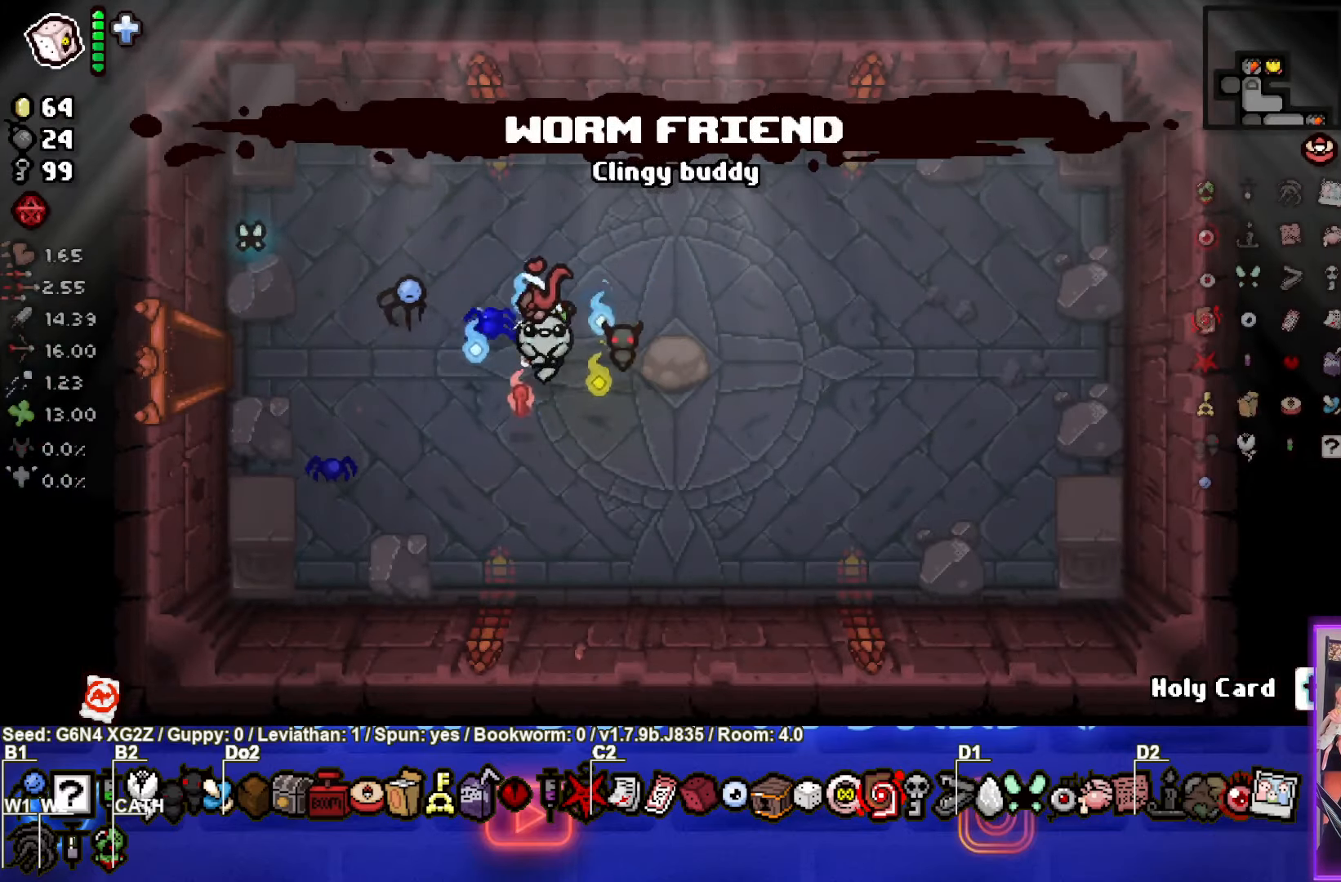
{"buttons": [], "left_stick": "left", "events": []}
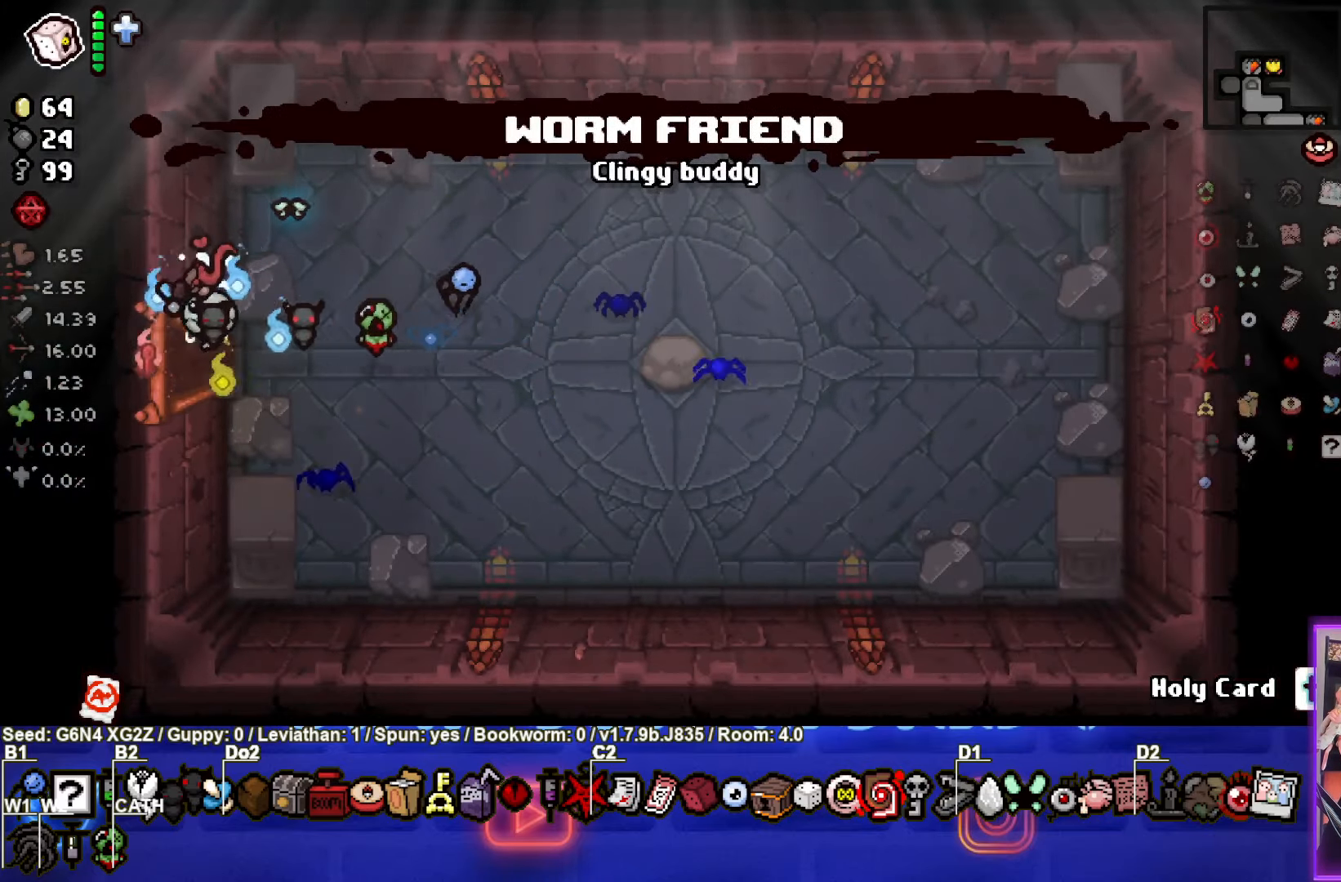
{"buttons": [], "left_stick": "left", "events": [[83, "left_stick", "center"], [400, "left_stick", "left"]]}
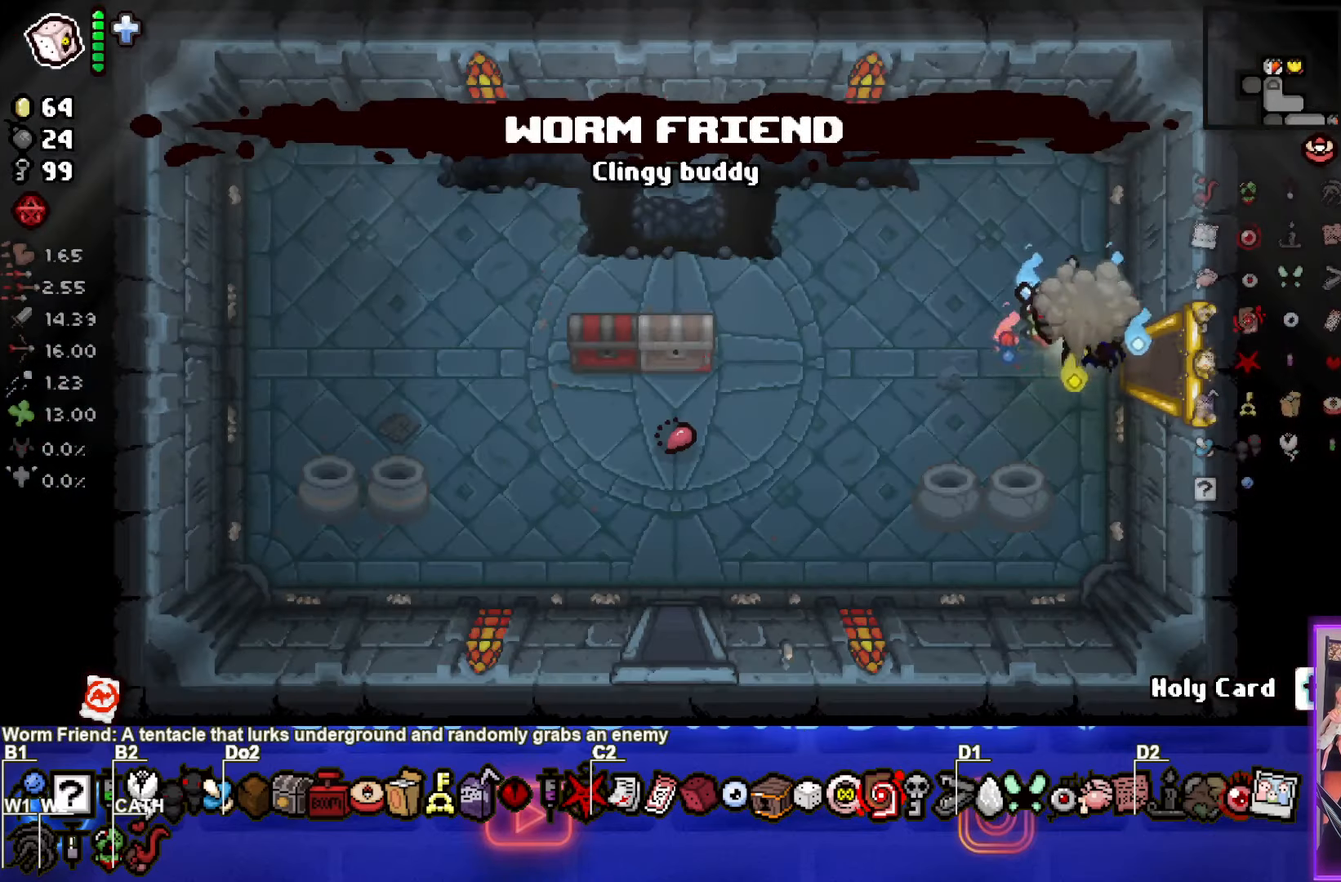
{"buttons": [], "left_stick": "down-left", "events": [[233, "left_stick", "down-left"]]}
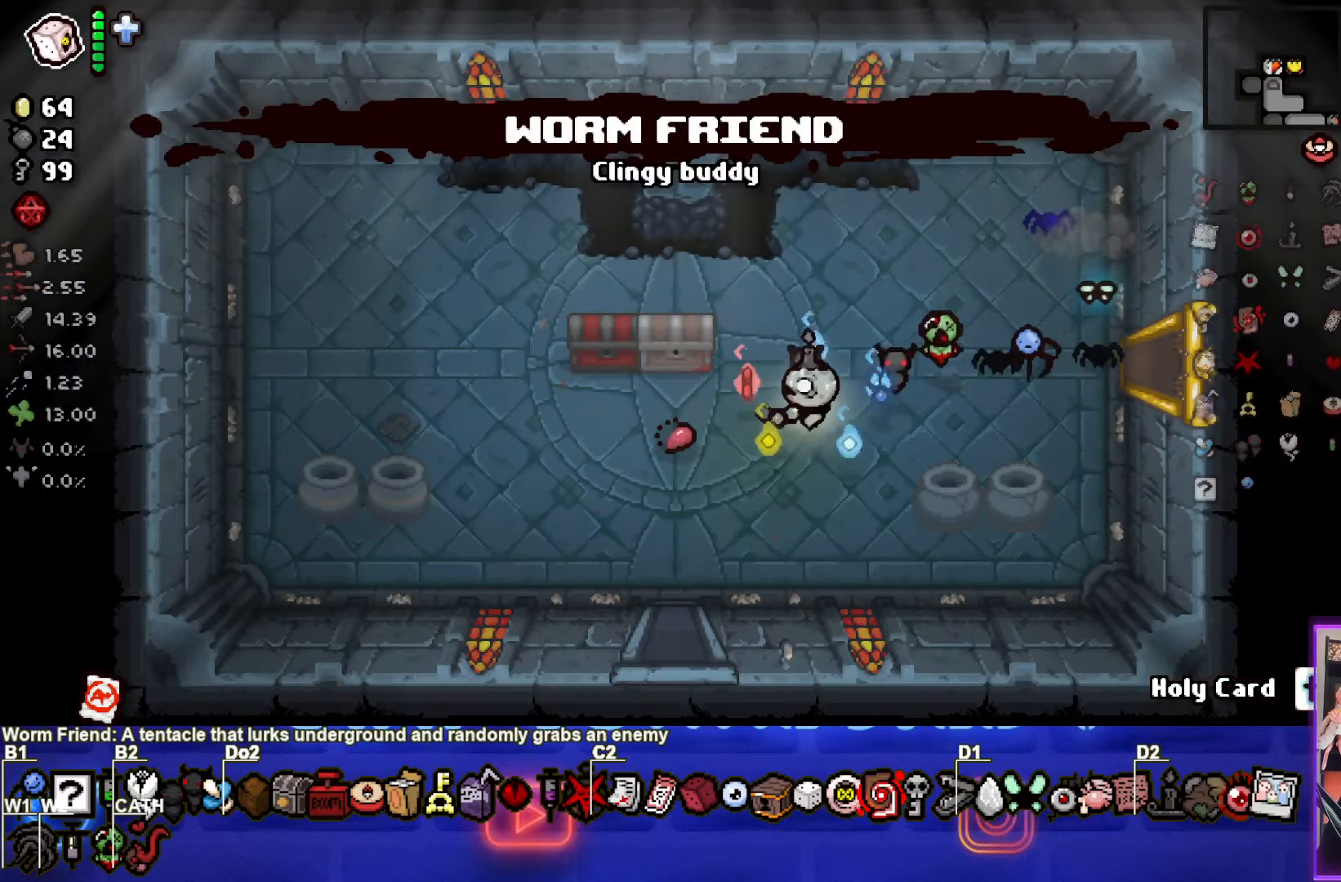
{"buttons": [], "left_stick": "up", "events": [[316, "left_stick", "up-left"], [366, "left_stick", "up"]]}